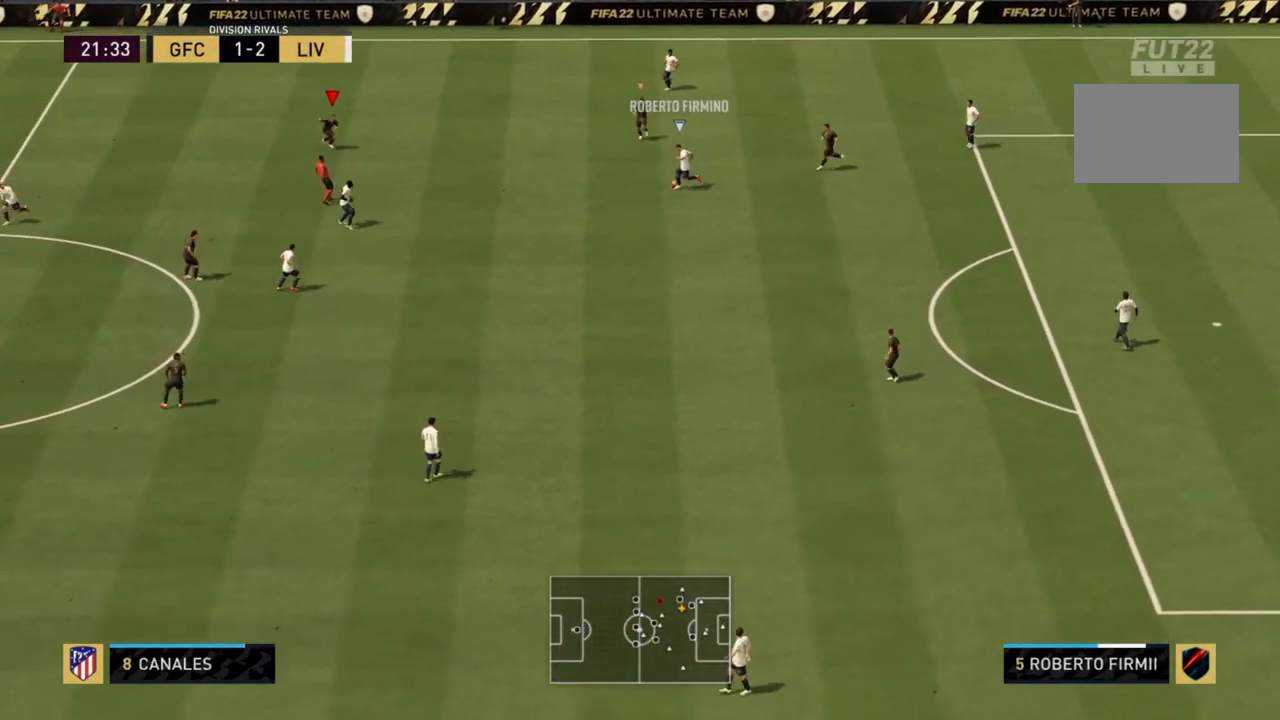
Gameplay with a controller (PlayStation layout); each line is a JSON object with the inputs held at the frame after it. "events" lists button and stick changes between this image and that frame as [ms after this image, input, new state], when the widget could be followed in between. Not read: L3 R3.
{"buttons": ["R2"], "left_stick": "down", "right_stick": "center", "events": [[300, "left_stick", "down"]]}
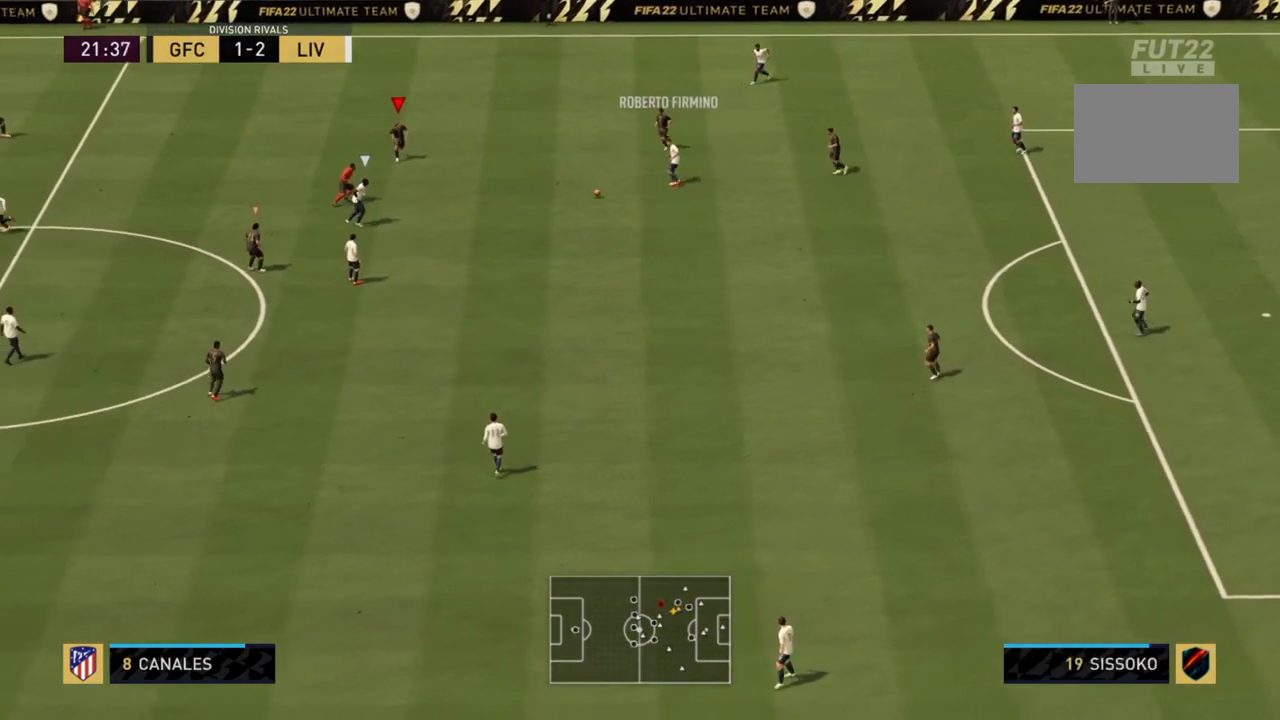
{"buttons": ["R2"], "left_stick": "down", "right_stick": "center", "events": []}
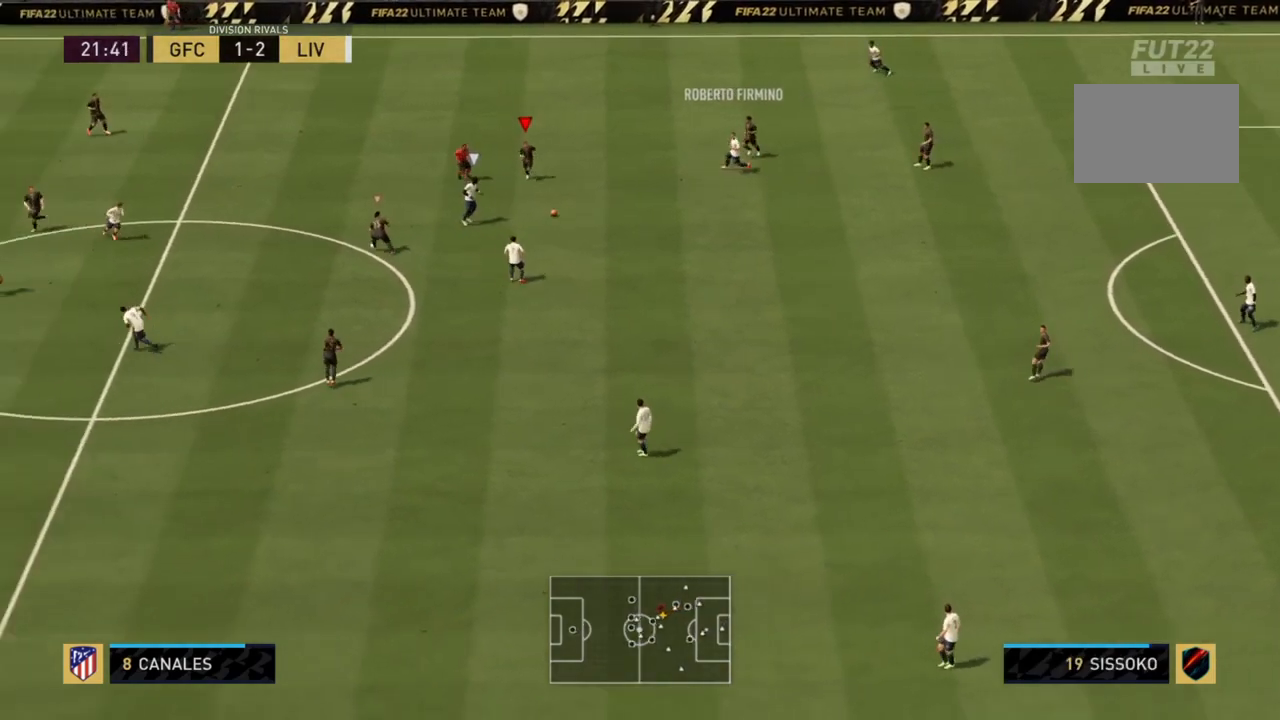
{"buttons": ["R2"], "left_stick": "down-left", "right_stick": "center", "events": [[300, "left_stick", "down-left"]]}
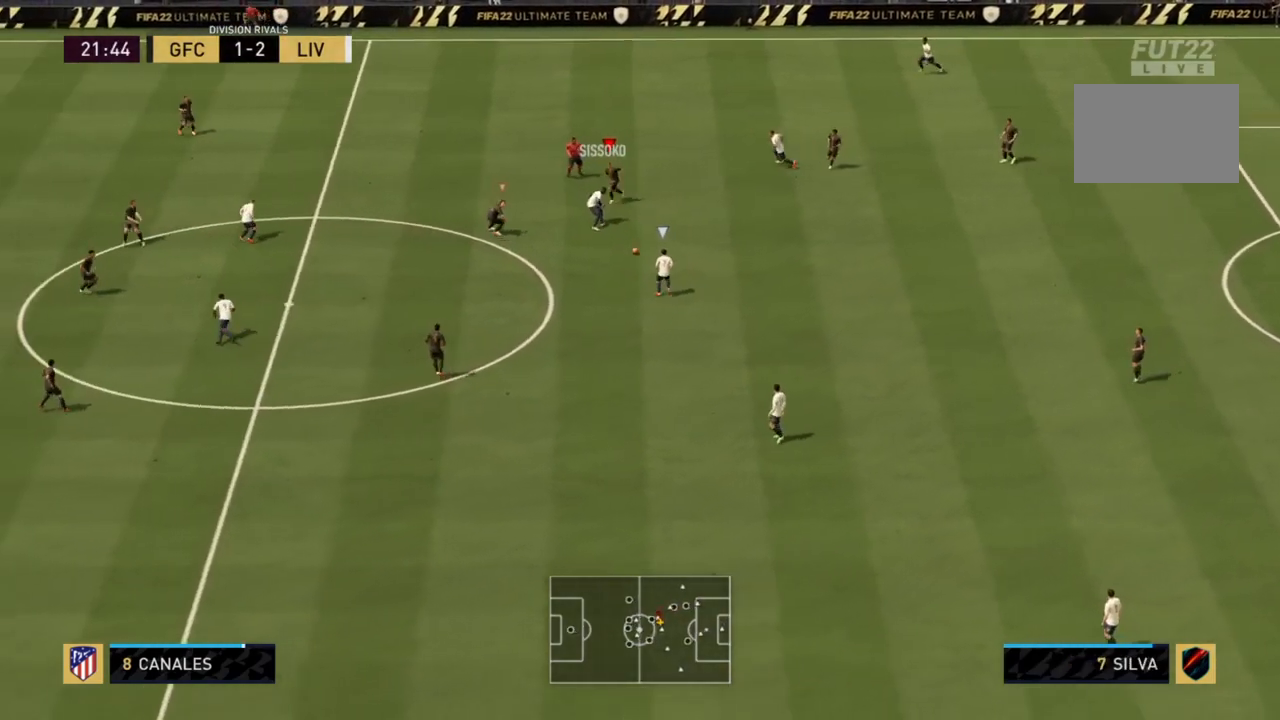
{"buttons": ["R2"], "left_stick": "down", "right_stick": "center", "events": [[201, "L1", "down"], [267, "left_stick", "down"], [334, "L1", "up"]]}
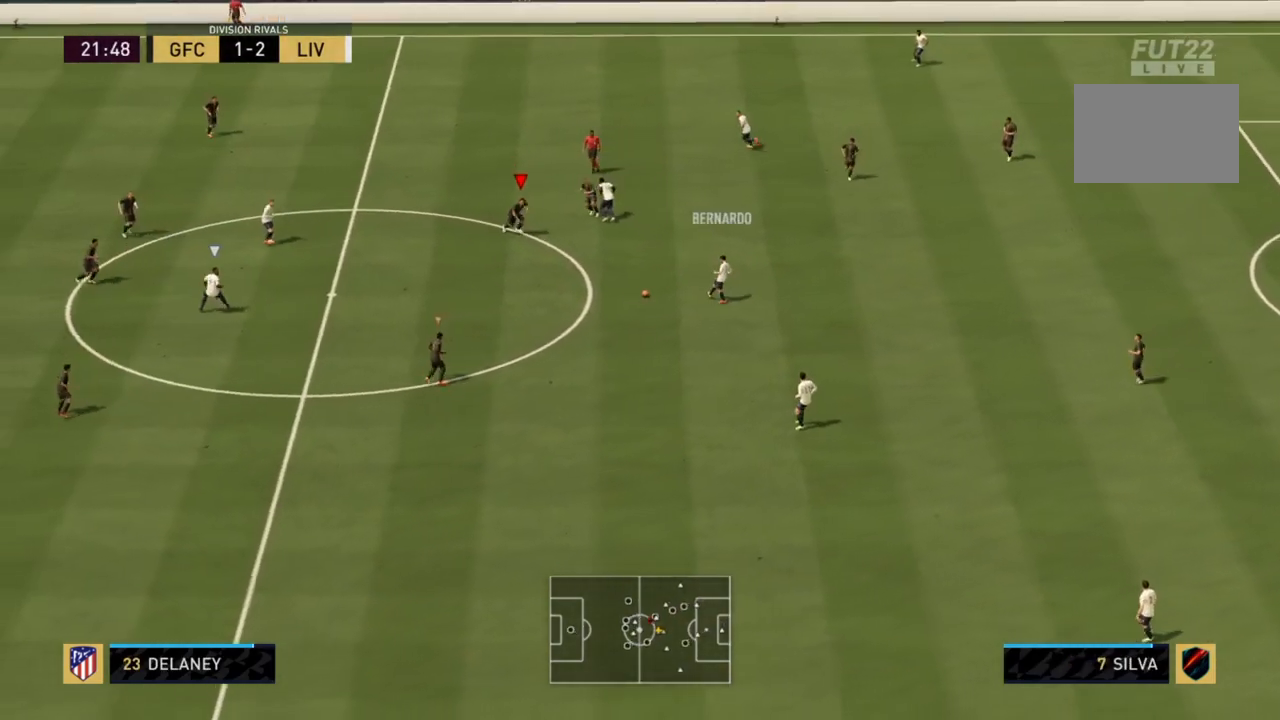
{"buttons": ["R2"], "left_stick": "down", "right_stick": "center", "events": []}
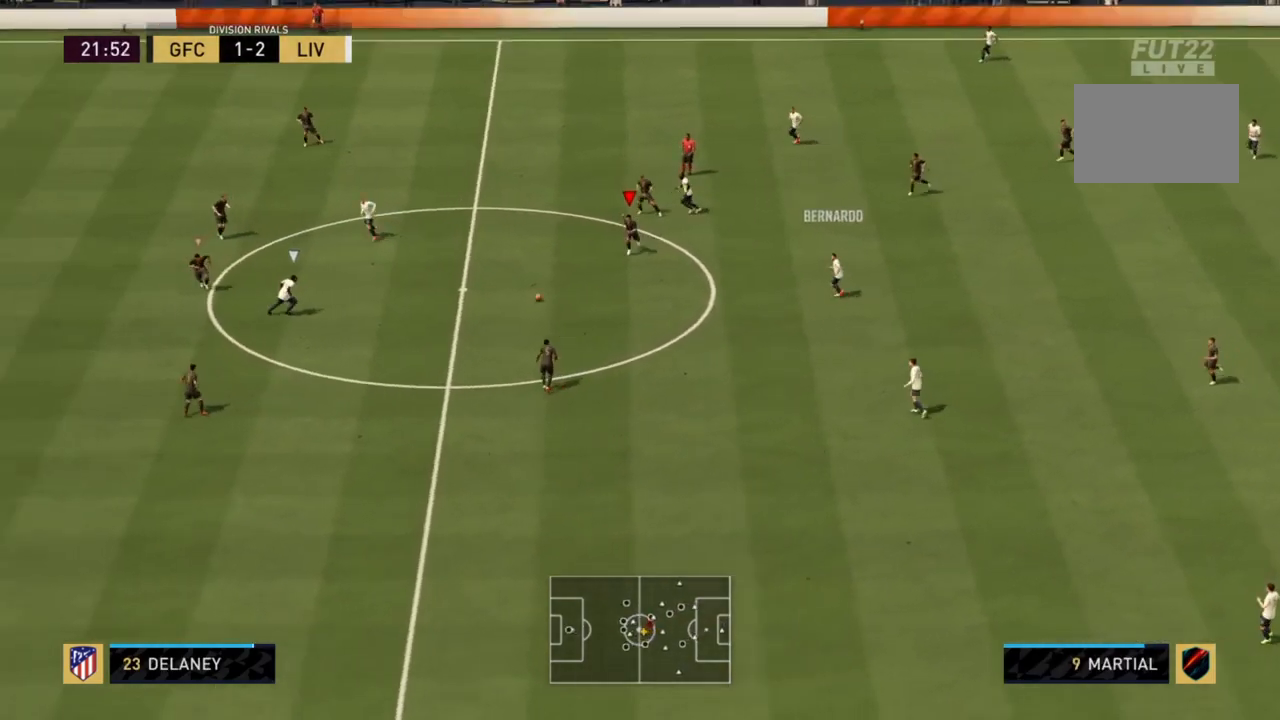
{"buttons": ["L2", "R2"], "left_stick": "right", "right_stick": "center", "events": [[201, "L1", "down"], [334, "L1", "up"], [334, "left_stick", "right"], [468, "L2", "down"]]}
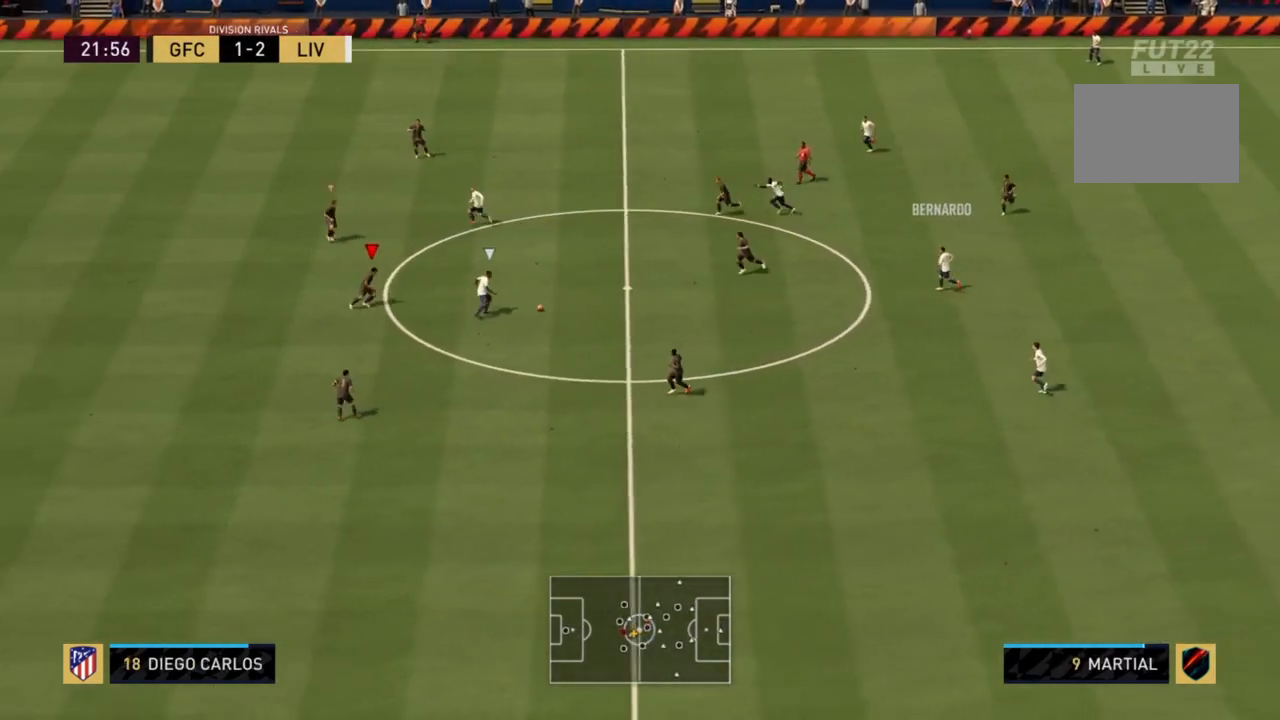
{"buttons": ["L2", "R2"], "left_stick": "up", "right_stick": "center", "events": [[133, "left_stick", "up-right"], [467, "left_stick", "up"]]}
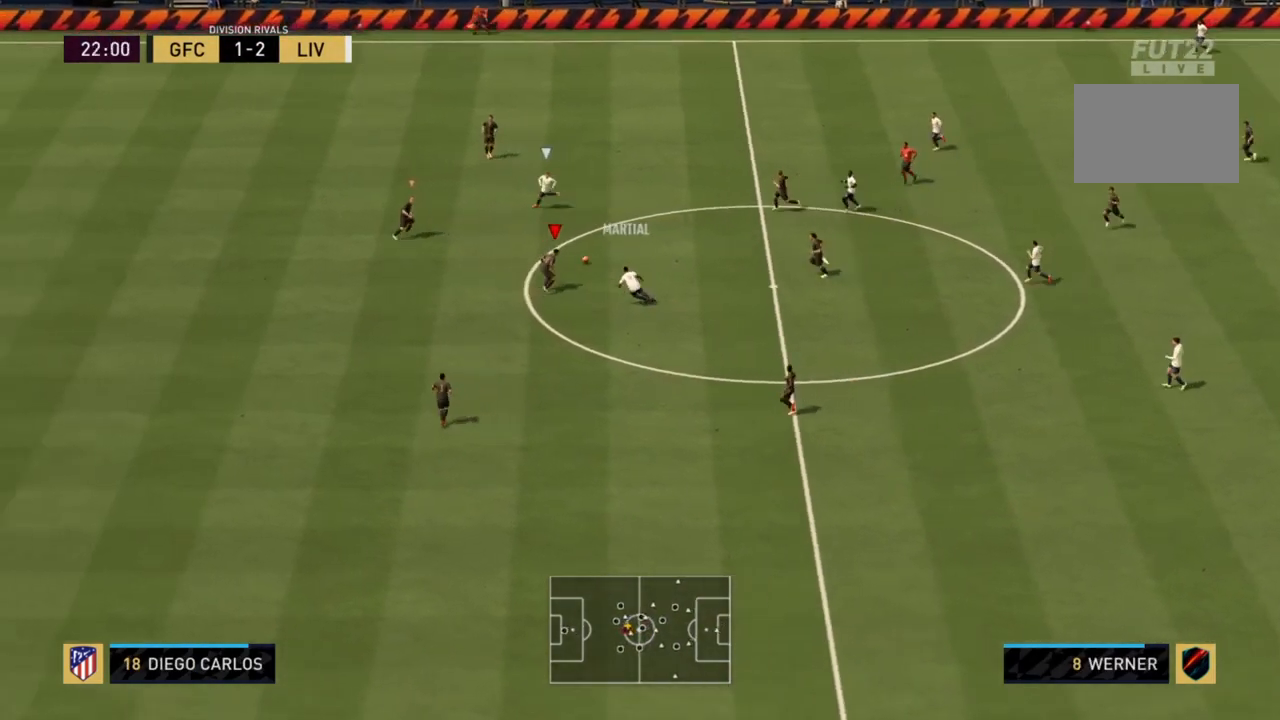
{"buttons": ["L2", "R2"], "left_stick": "down-left", "right_stick": "center", "events": [[101, "left_stick", "up-left"], [234, "left_stick", "left"], [434, "left_stick", "down-left"]]}
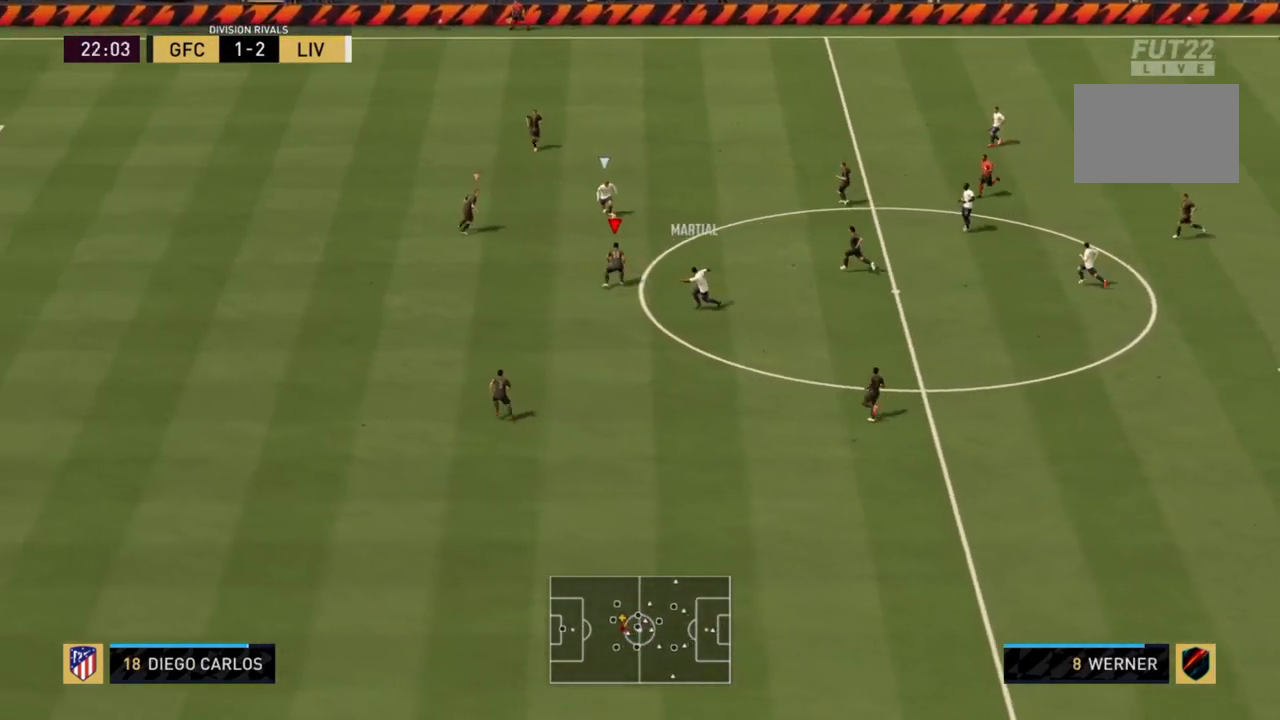
{"buttons": ["R2"], "left_stick": "down-right", "right_stick": "center", "events": [[200, "left_stick", "down"], [234, "L2", "up"], [267, "L1", "down"], [334, "left_stick", "down-right"], [400, "L1", "up"]]}
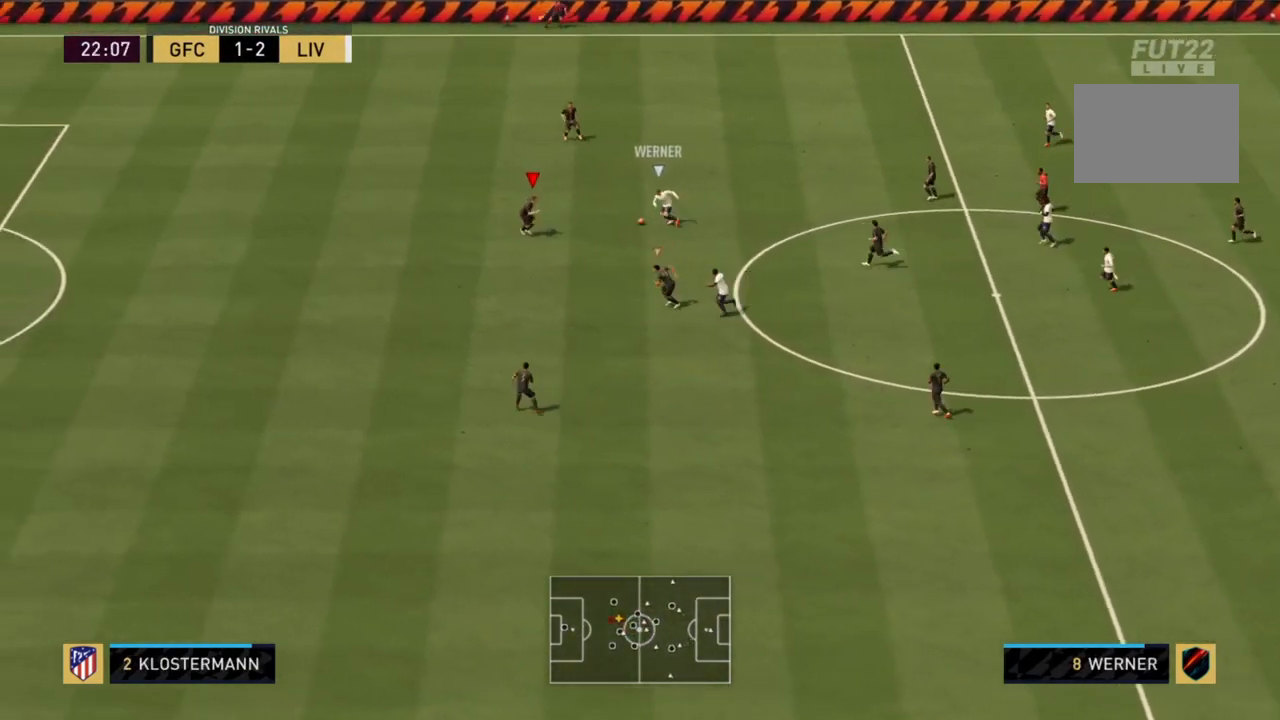
{"buttons": ["L2", "R2"], "left_stick": "up", "right_stick": "center", "events": [[34, "L2", "down"], [401, "left_stick", "up-right"], [468, "left_stick", "up"]]}
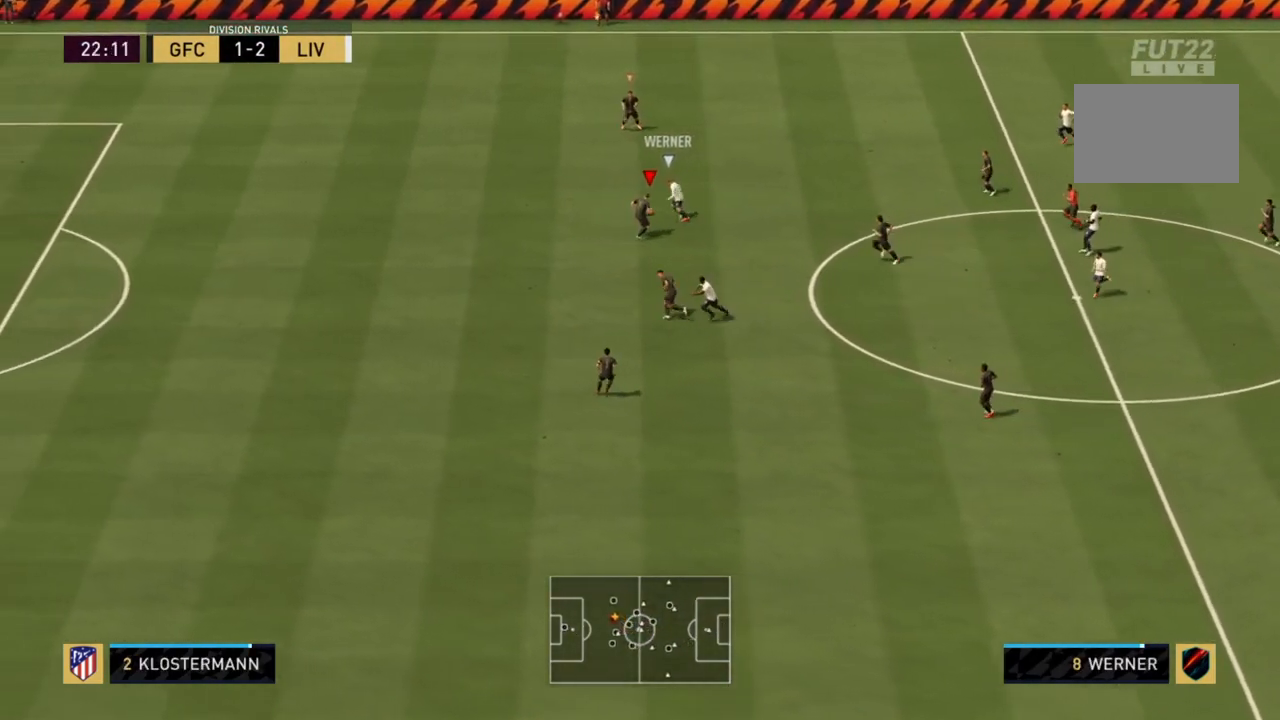
{"buttons": ["L2", "R2"], "left_stick": "left", "right_stick": "center", "events": [[234, "left_stick", "up-left"], [334, "left_stick", "left"]]}
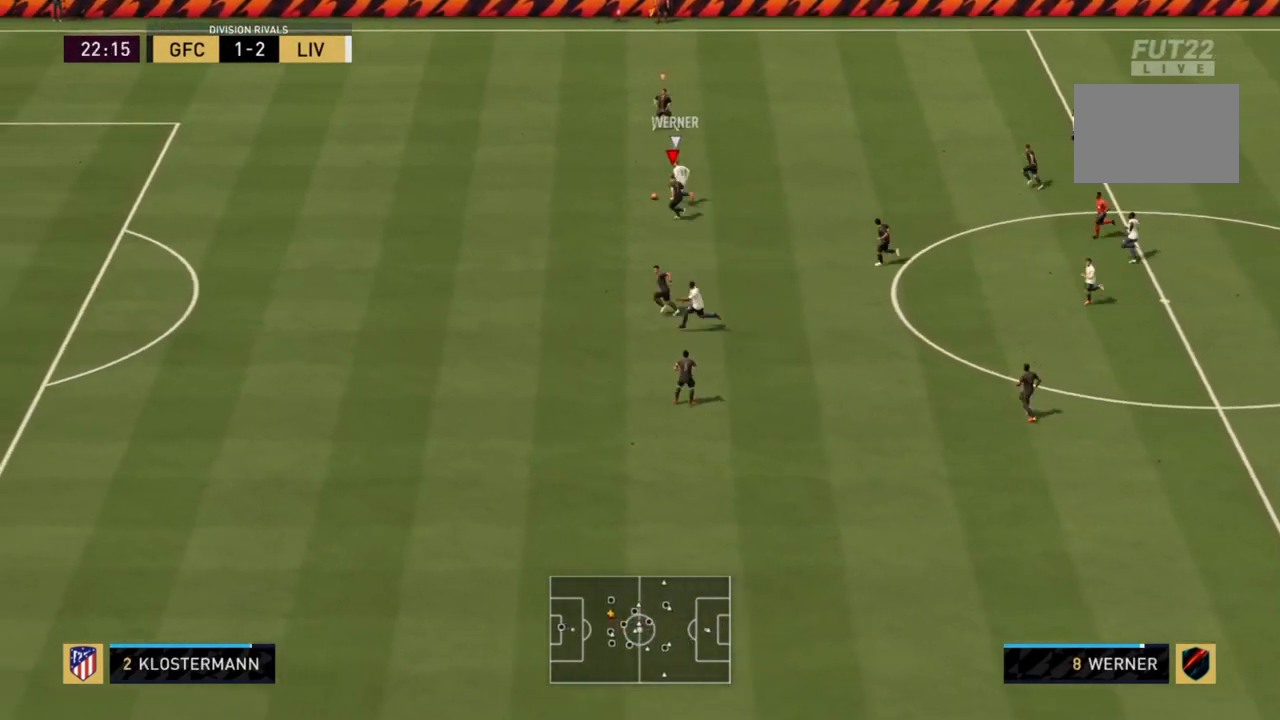
{"buttons": ["R2"], "left_stick": "left", "right_stick": "center", "events": [[201, "L2", "up"]]}
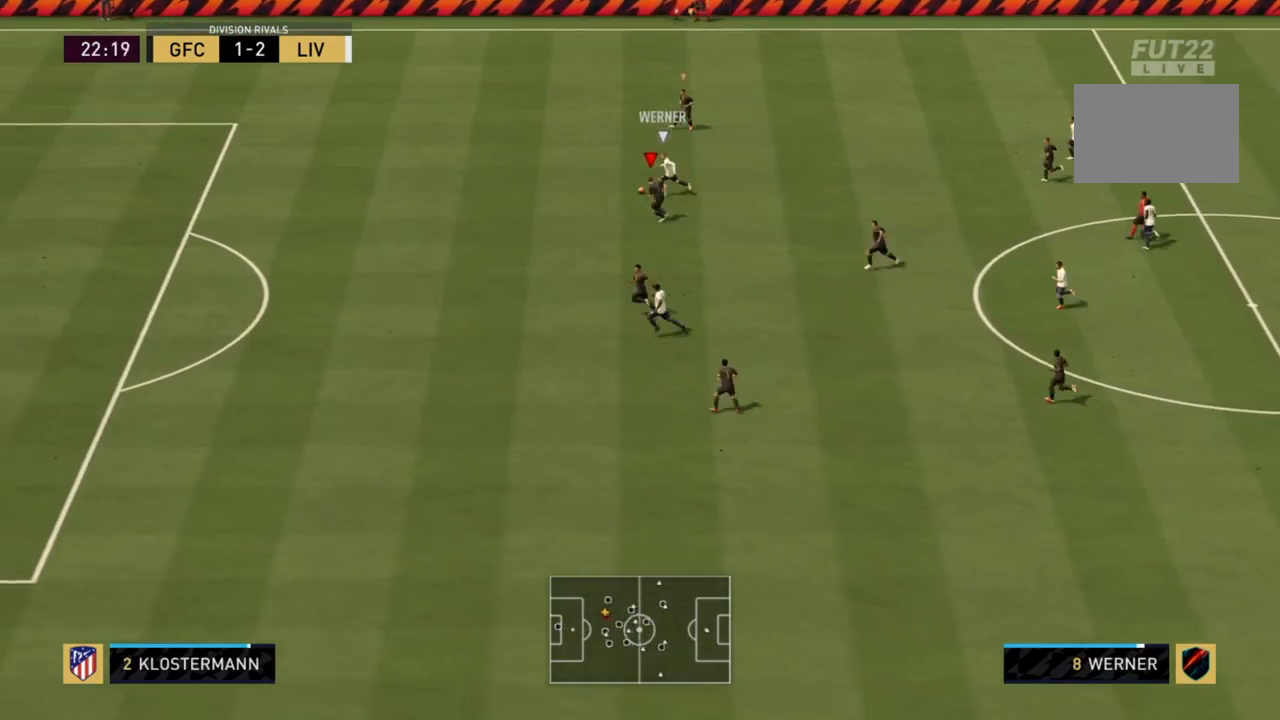
{"buttons": ["R2"], "left_stick": "left", "right_stick": "center", "events": []}
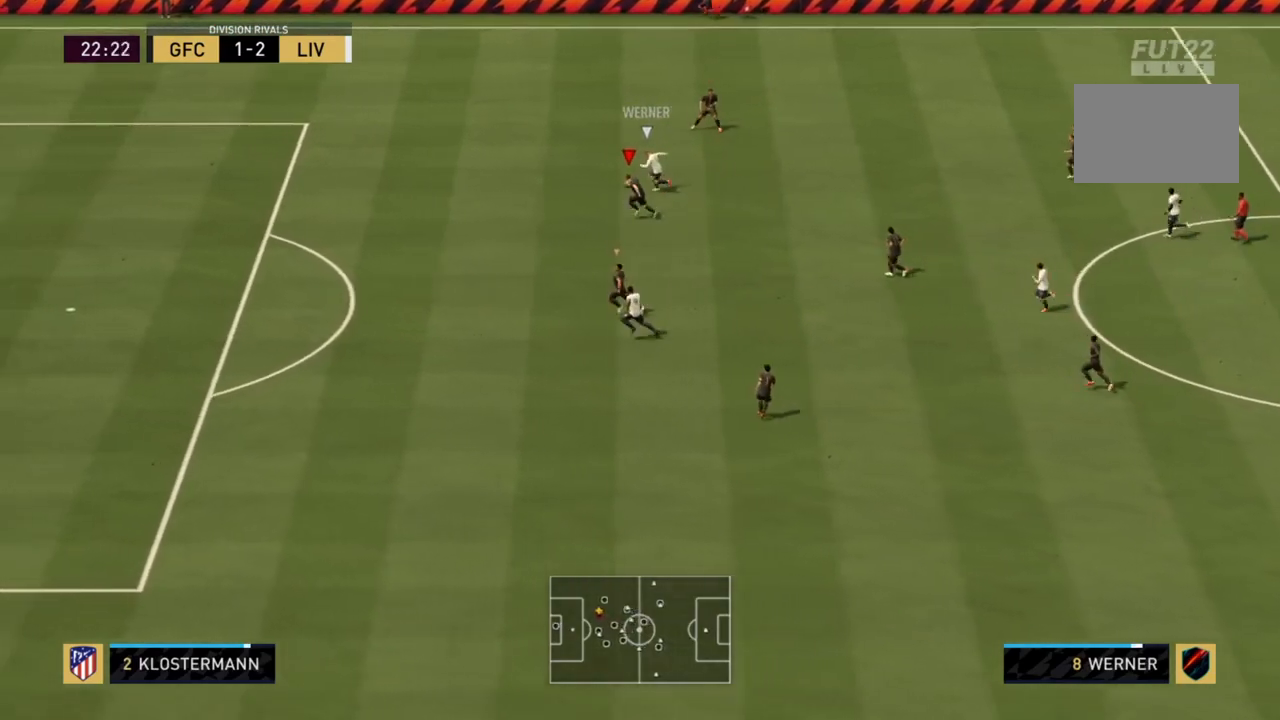
{"buttons": ["R2"], "left_stick": "left", "right_stick": "center", "events": []}
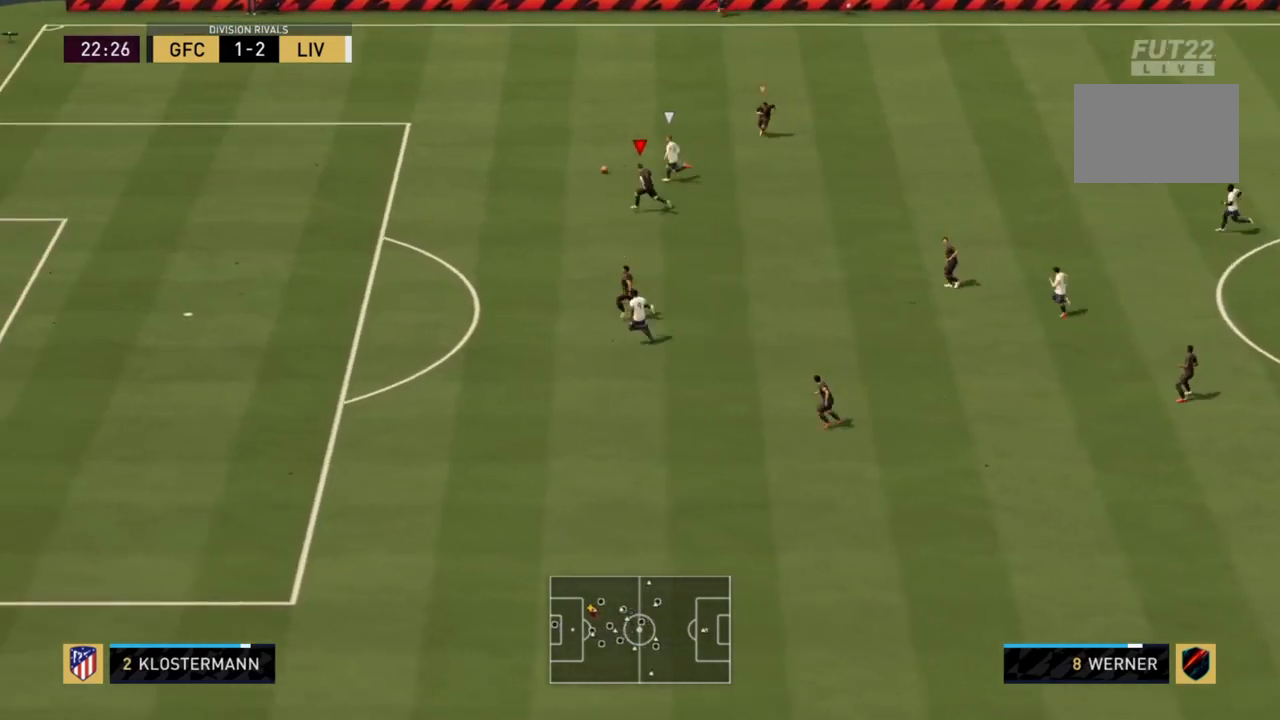
{"buttons": ["R2"], "left_stick": "left", "right_stick": "center", "events": []}
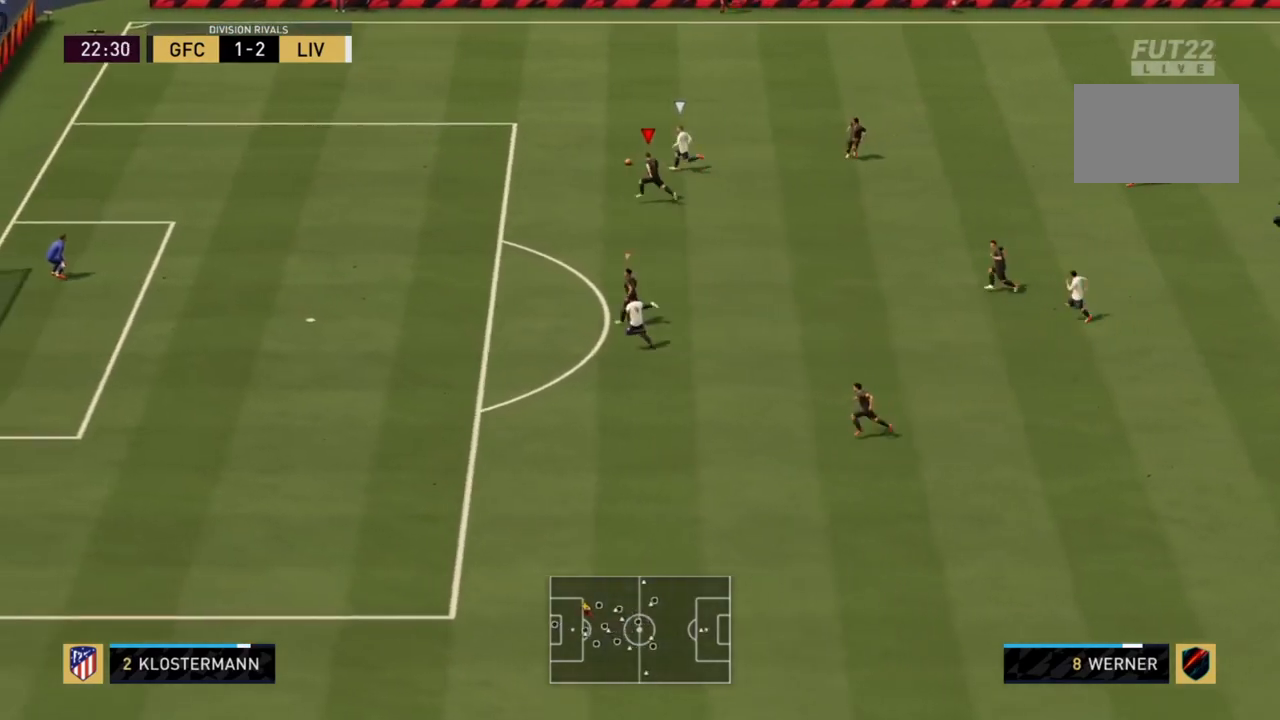
{"buttons": ["L2", "R2"], "left_stick": "up-left", "right_stick": "center", "events": [[101, "left_stick", "up-left"], [167, "L2", "down"]]}
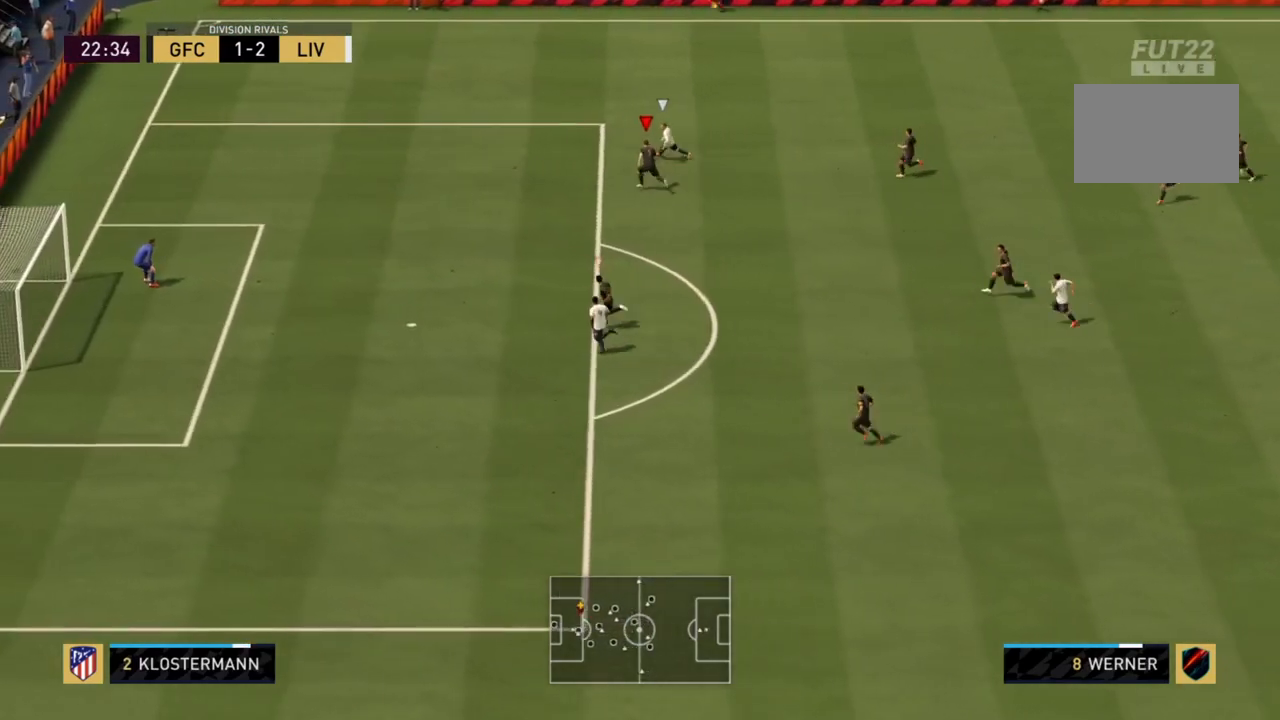
{"buttons": ["L2", "R2"], "left_stick": "up-left", "right_stick": "center", "events": []}
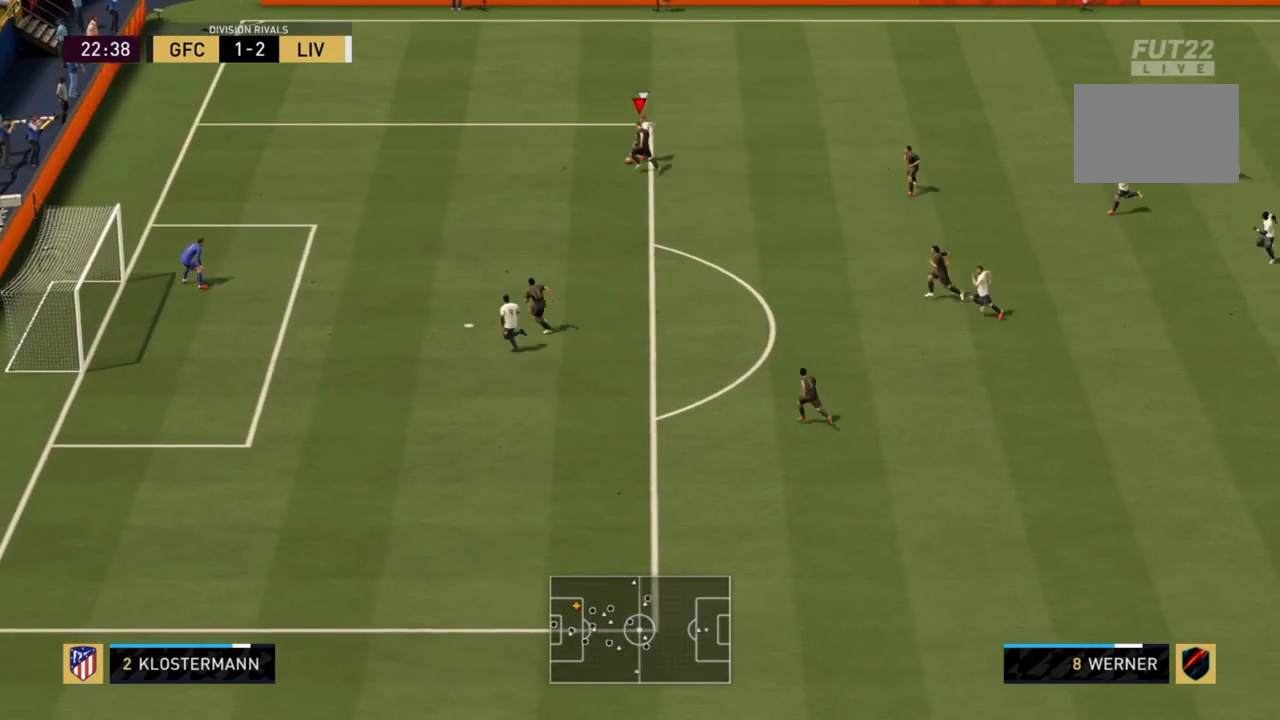
{"buttons": ["L2", "R2"], "left_stick": "left", "right_stick": "center", "events": [[134, "left_stick", "left"]]}
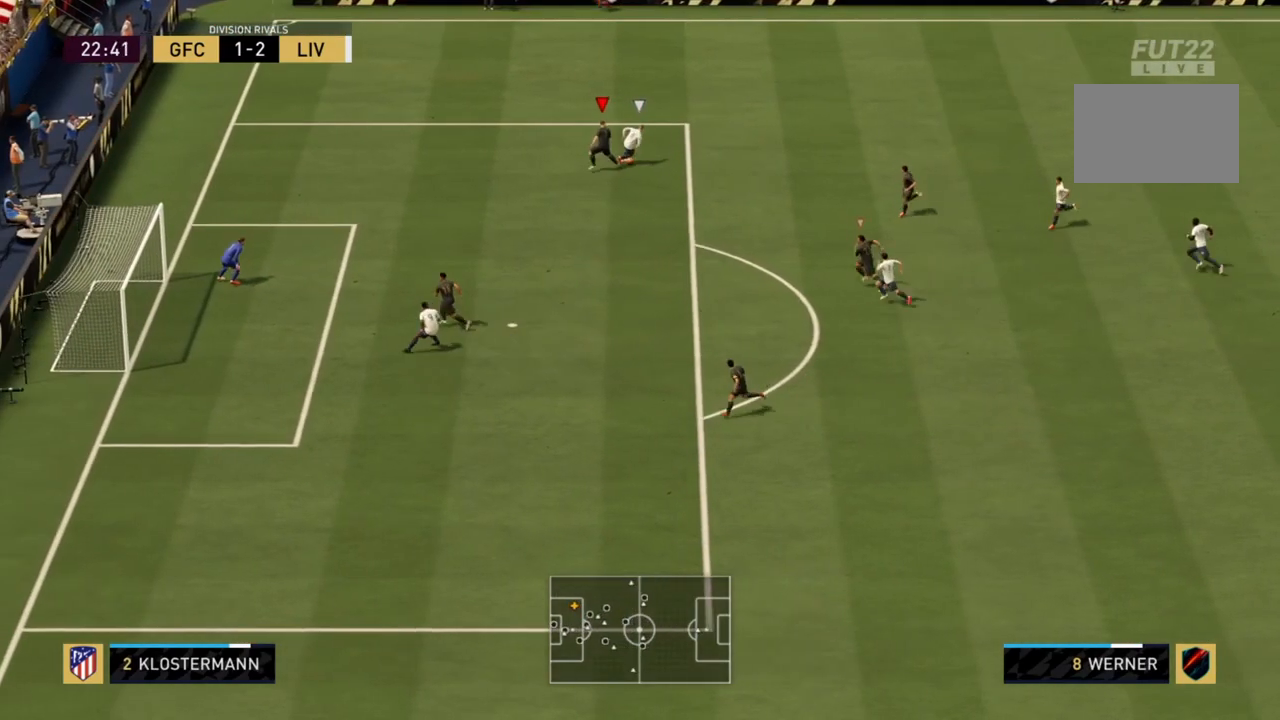
{"buttons": ["L2", "R2"], "left_stick": "down", "right_stick": "center", "events": [[100, "left_stick", "up-left"], [200, "left_stick", "up"], [367, "left_stick", "right"], [467, "left_stick", "down"]]}
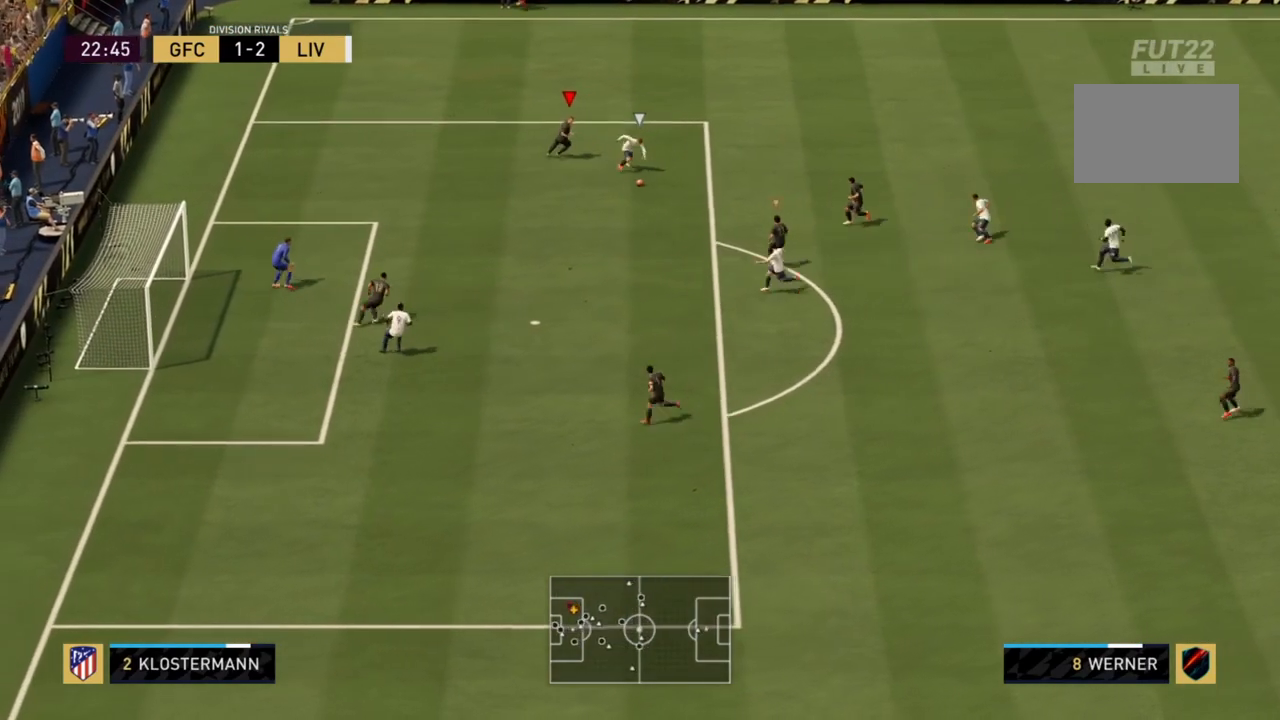
{"buttons": ["R2"], "left_stick": "left", "right_stick": "center", "events": [[267, "L1", "down"], [267, "L2", "up"], [301, "left_stick", "left"], [401, "L1", "up"]]}
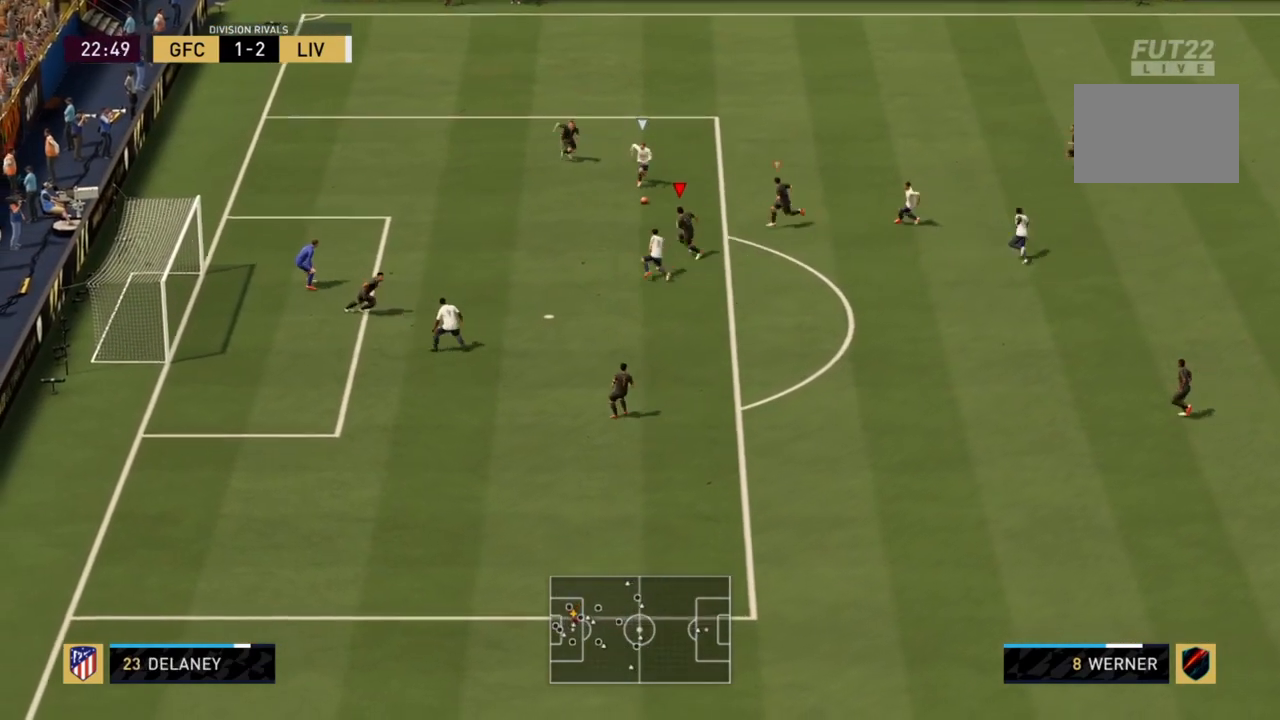
{"buttons": ["L2", "R2"], "left_stick": "up-left", "right_stick": "center", "events": [[67, "left_stick", "up-left"], [100, "L2", "down"]]}
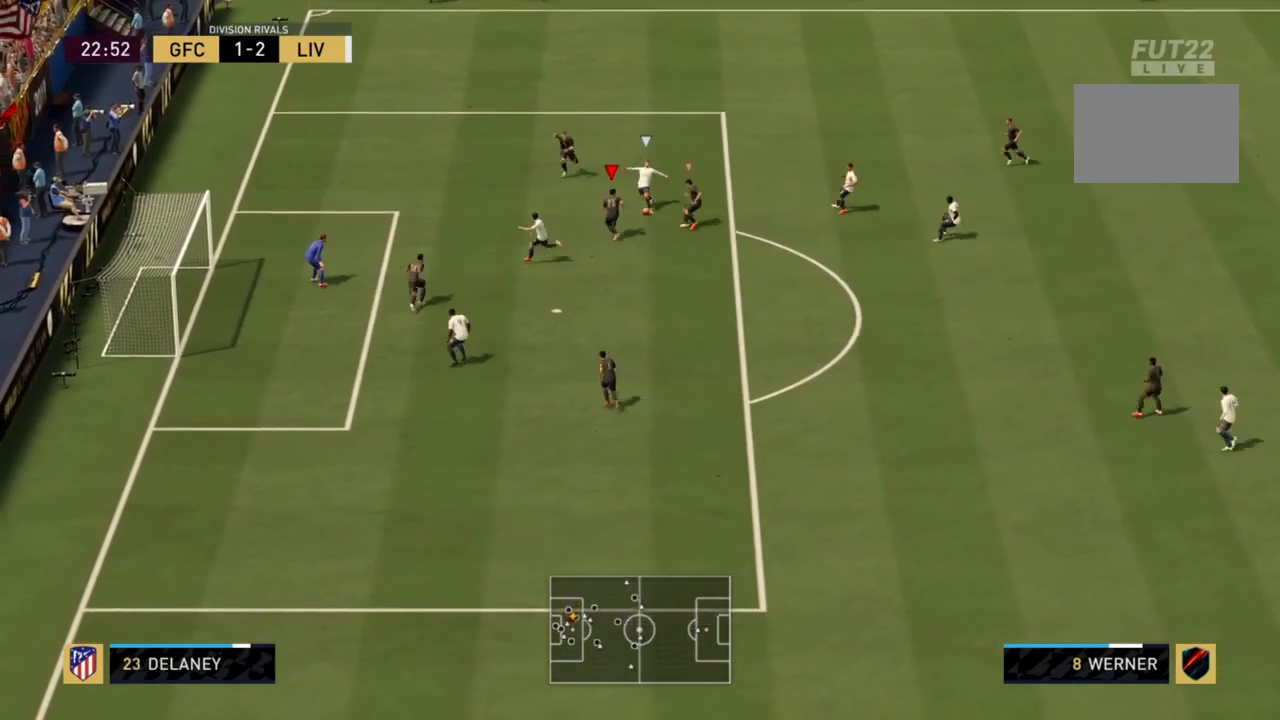
{"buttons": ["L2", "R2"], "left_stick": "up-right", "right_stick": "center", "events": [[134, "CIRCLE", "down"], [167, "left_stick", "up"], [301, "CIRCLE", "up"], [434, "left_stick", "up-right"]]}
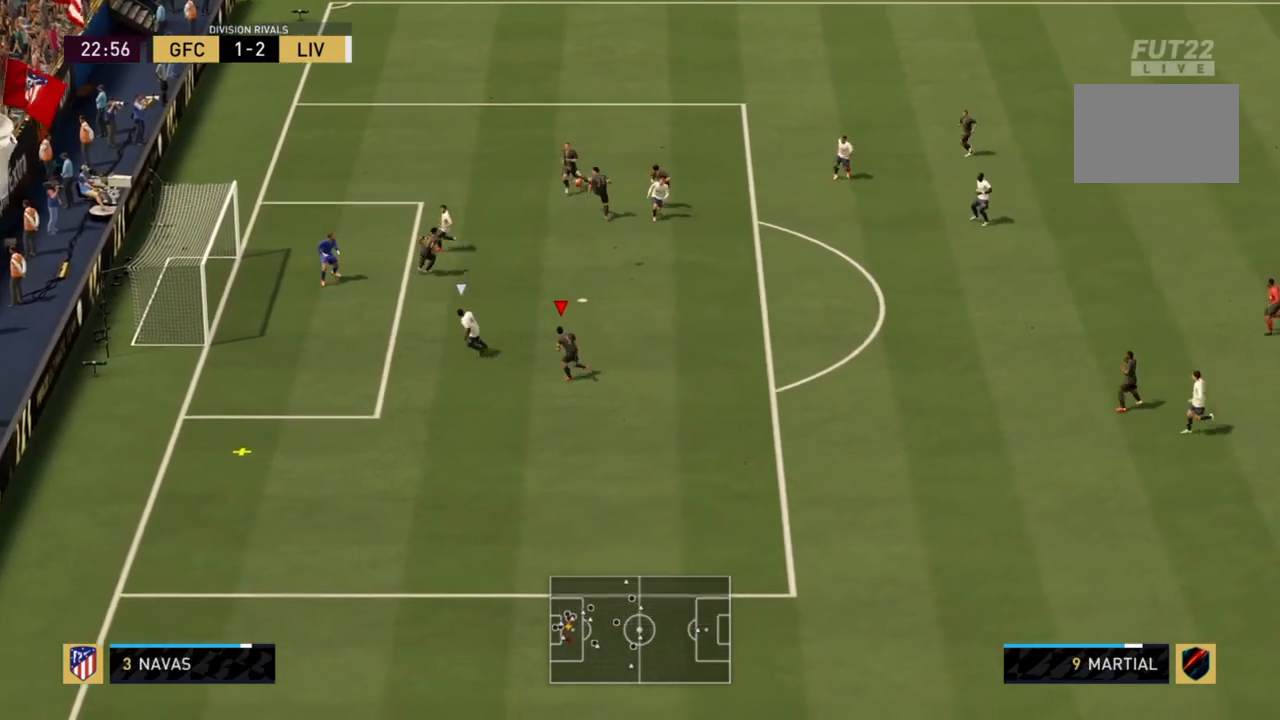
{"buttons": ["CROSS"], "left_stick": "down", "right_stick": "center", "events": [[167, "left_stick", "right"], [267, "L2", "up"], [300, "R2", "up"], [334, "left_stick", "down-right"], [400, "CROSS", "down"], [434, "left_stick", "down"]]}
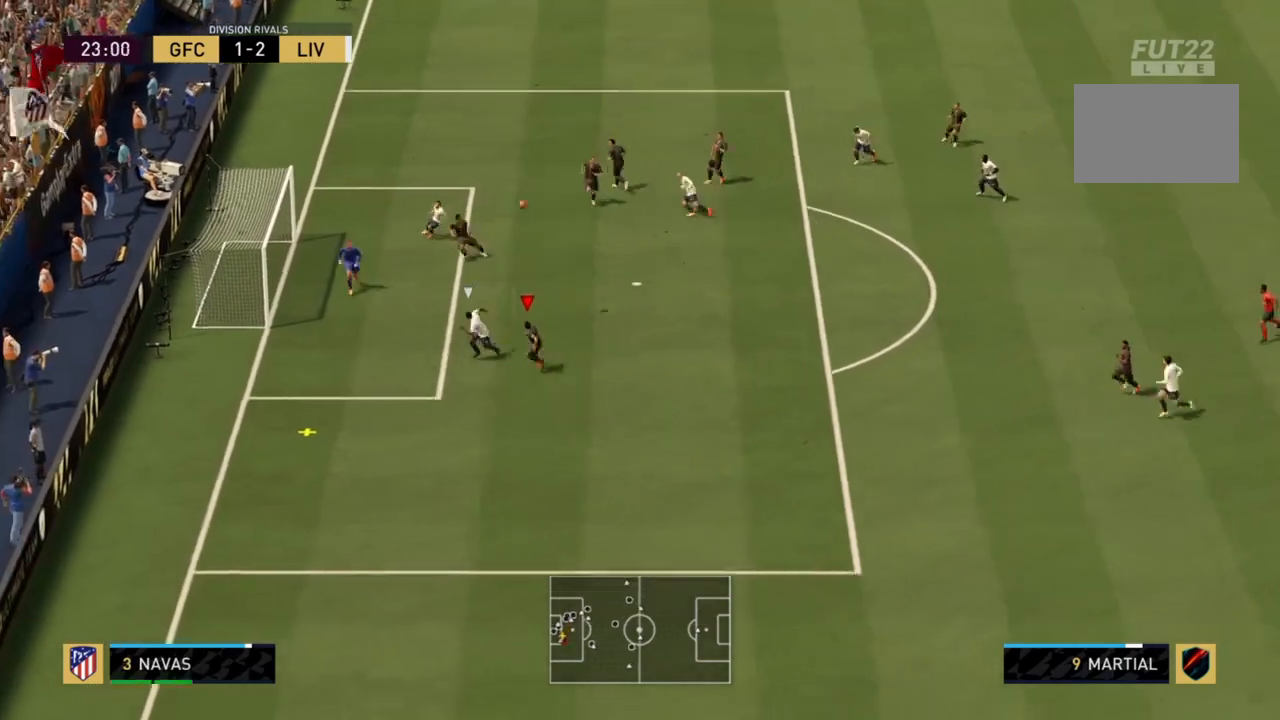
{"buttons": ["R2"], "left_stick": "down-right", "right_stick": "center", "events": [[34, "left_stick", "down-left"], [67, "CROSS", "up"], [301, "left_stick", "down"], [367, "R2", "down"], [501, "left_stick", "down-right"]]}
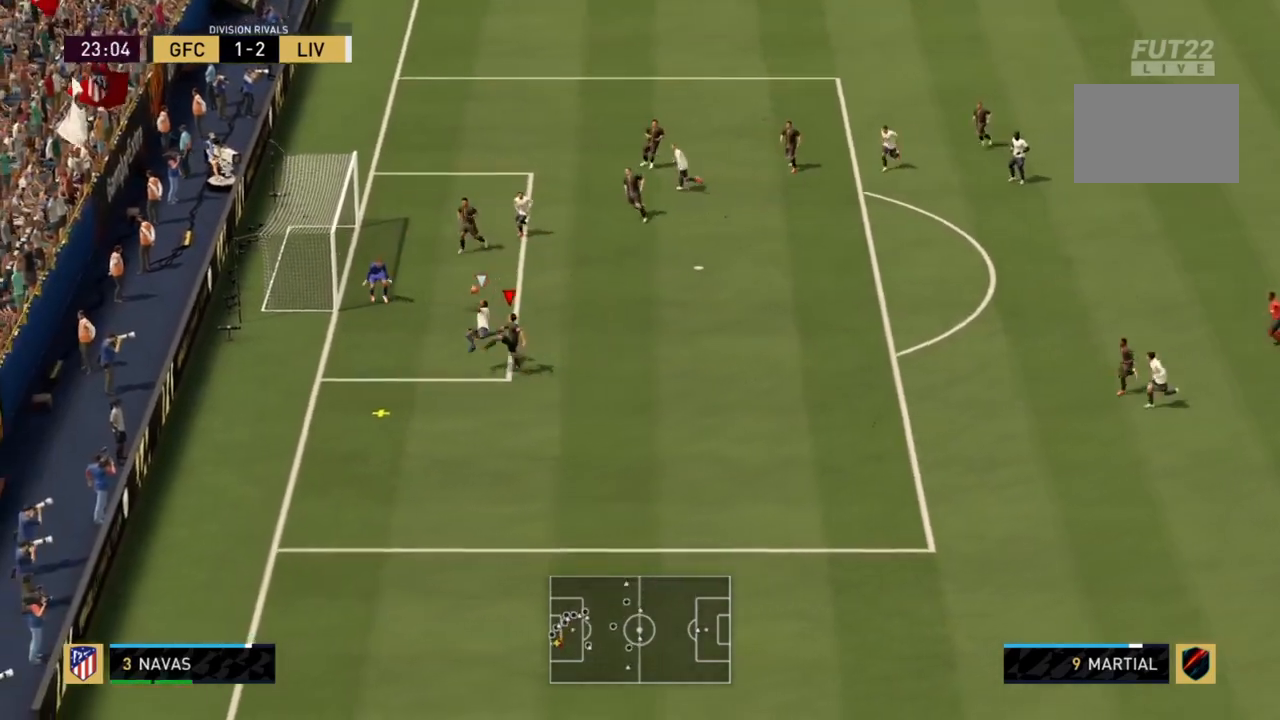
{"buttons": [], "left_stick": "down", "right_stick": "center", "events": [[133, "R2", "up"], [234, "left_stick", "down"]]}
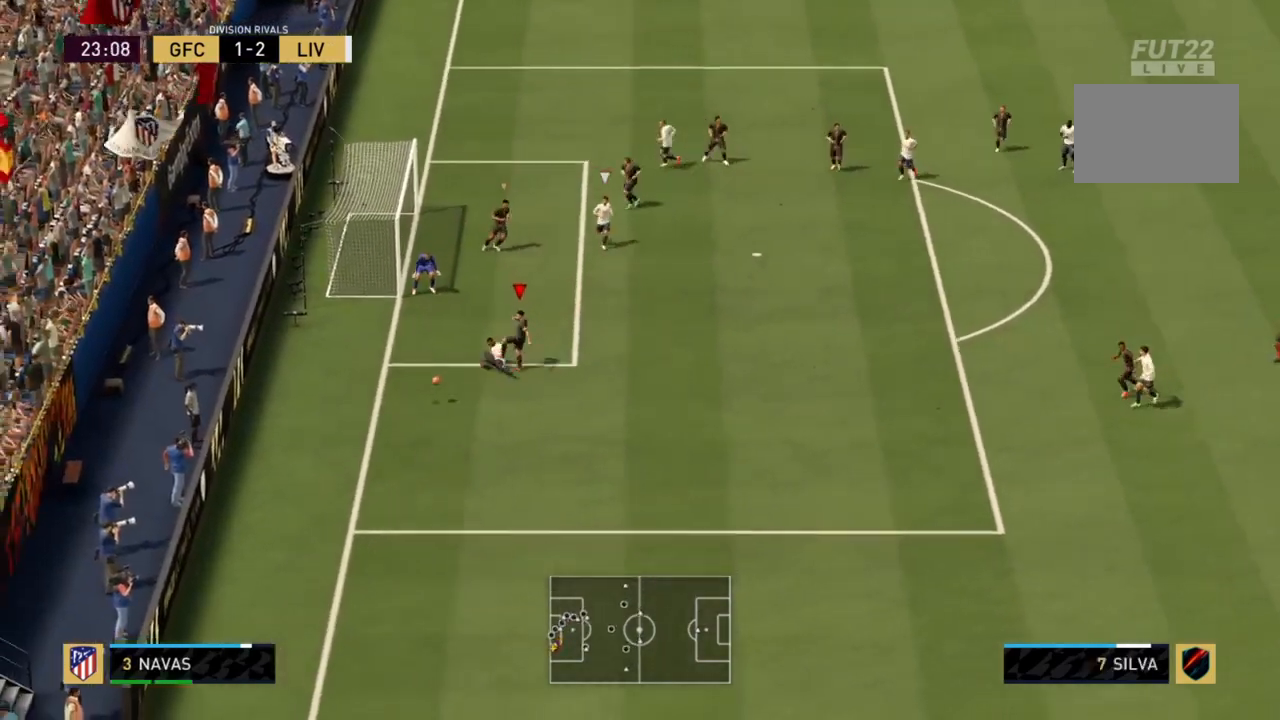
{"buttons": [], "left_stick": "center", "right_stick": "center", "events": [[267, "left_stick", "down-right"], [434, "left_stick", "center"]]}
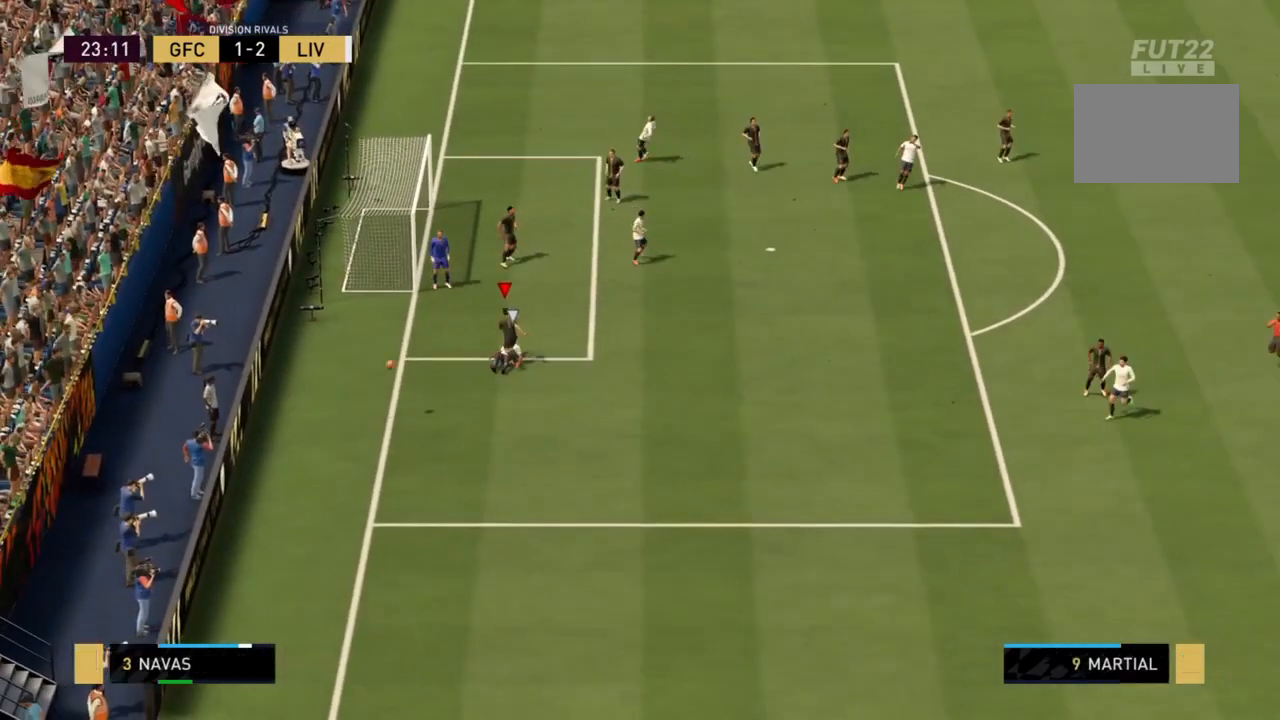
{"buttons": [], "left_stick": "center", "right_stick": "center", "events": []}
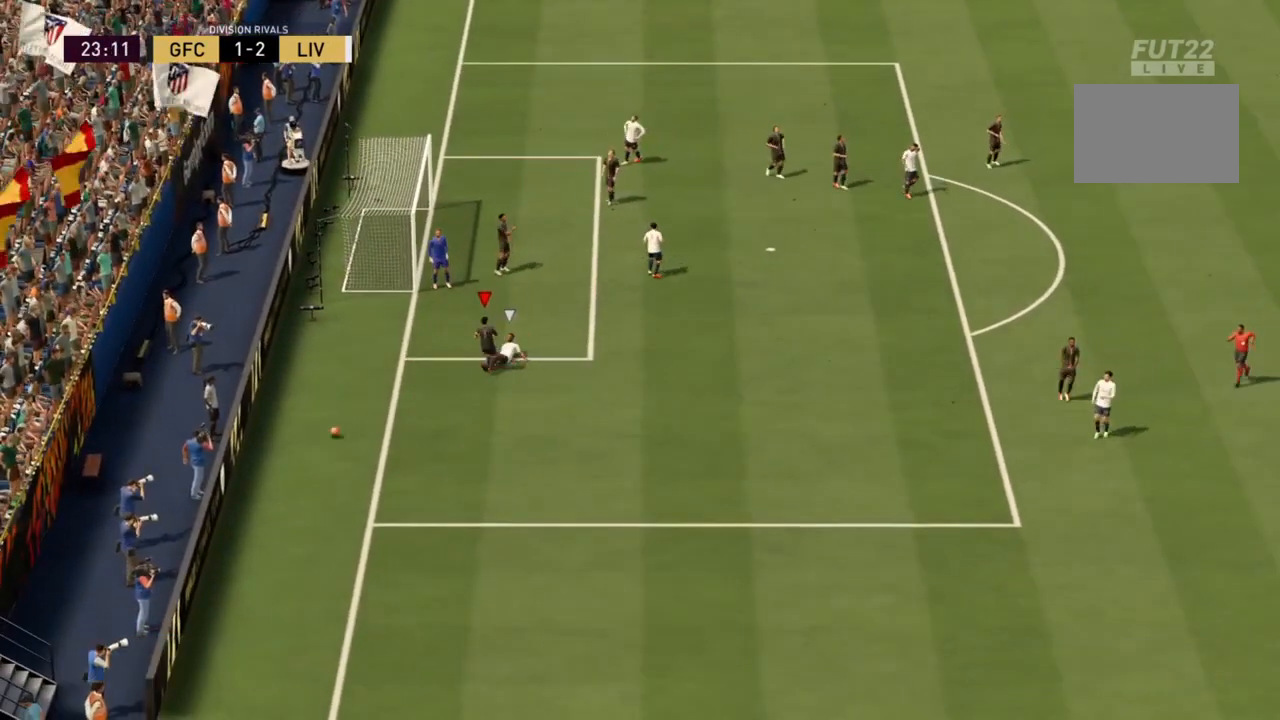
{"buttons": [], "left_stick": "center", "right_stick": "center", "events": []}